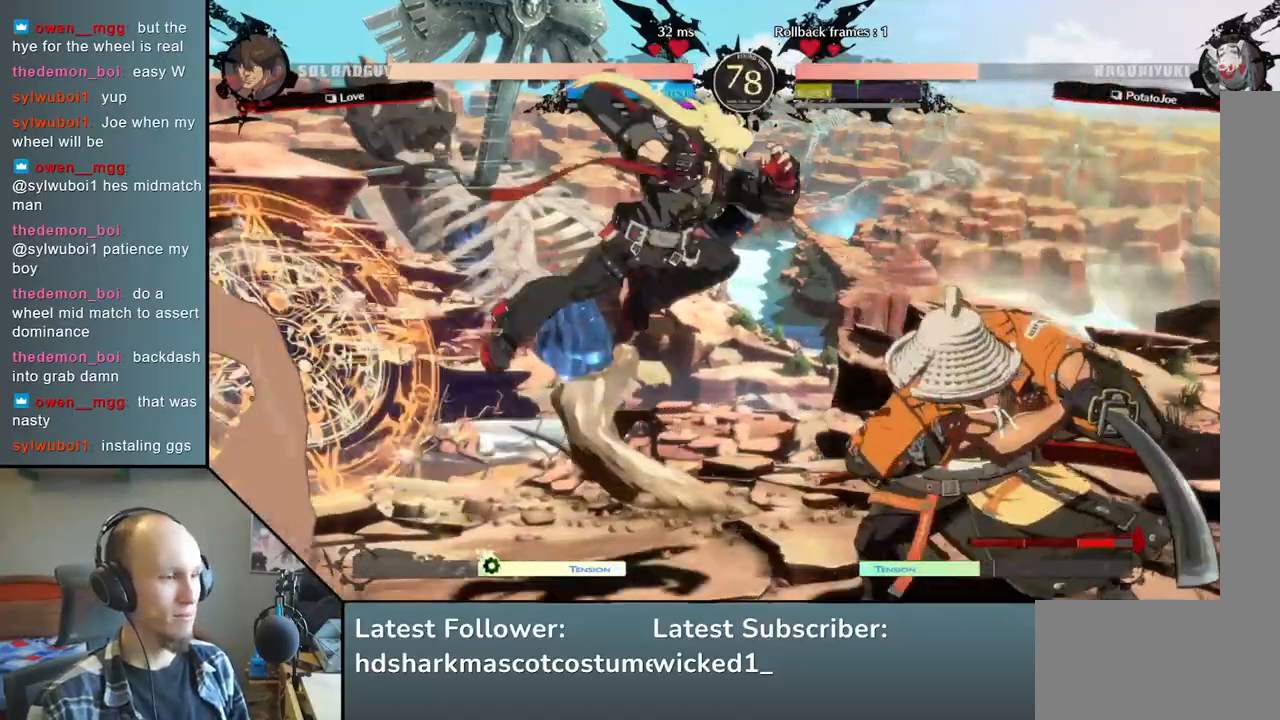
Gameplay with a controller (arcade stick); each line is a JSON object with the inputs held at the frame after it. "events" lists button and stick changes between this image and that frame as [ms after this image, input, new state], when the widget could be followed in between. Not read: L3 R3 other_buttons.
{"buttons": [], "left_stick": "right", "events": []}
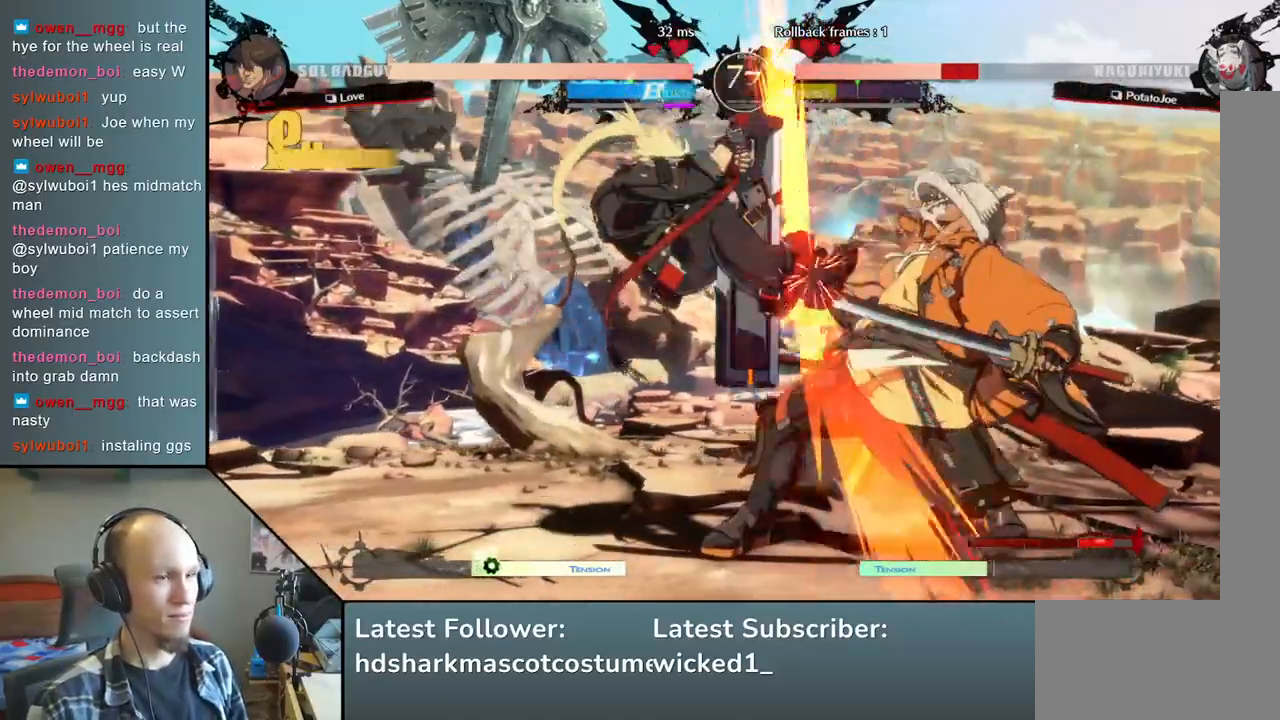
{"buttons": [], "left_stick": "down-right", "events": [[50, "left_stick", "down-right"]]}
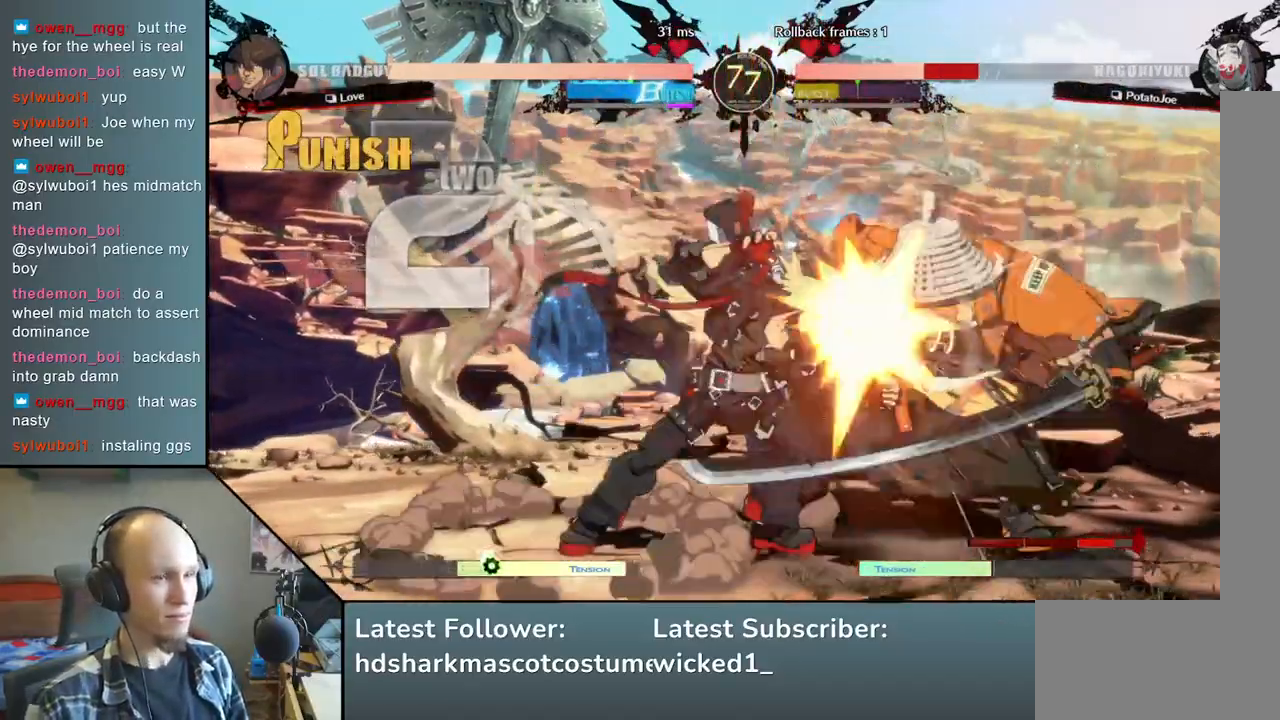
{"buttons": [], "left_stick": "down-right", "events": []}
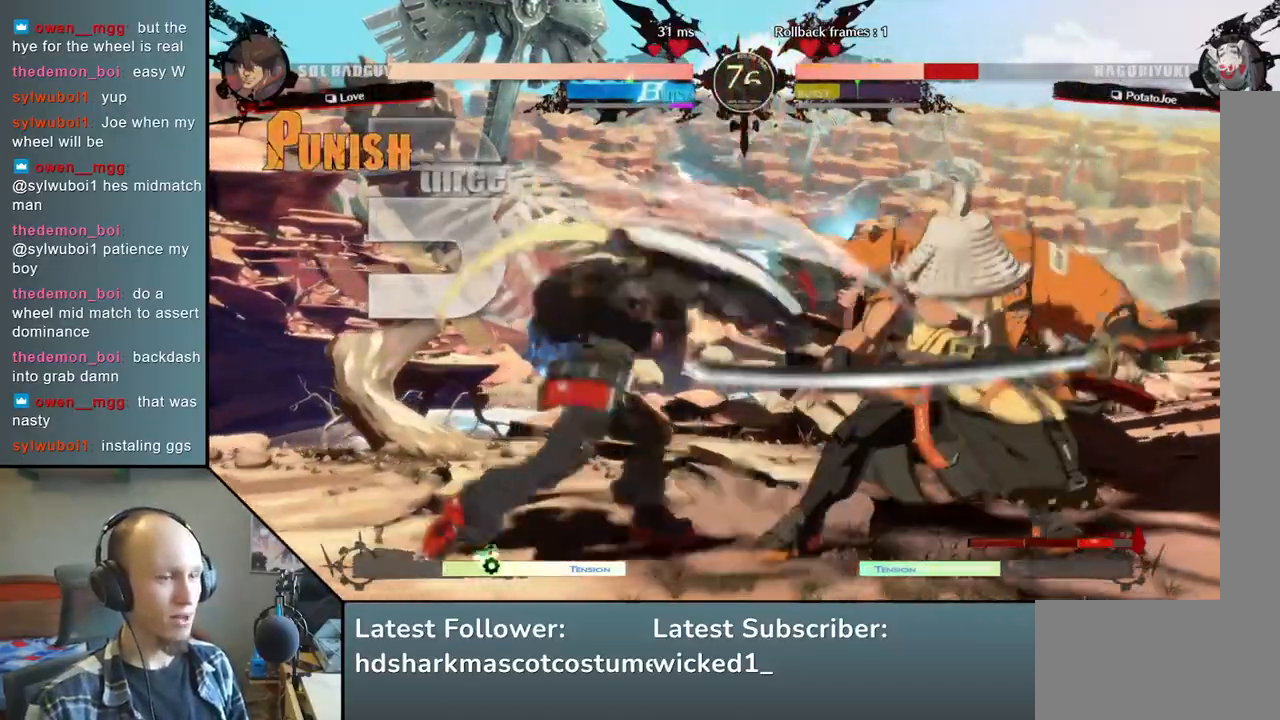
{"buttons": [], "left_stick": "down-right", "events": []}
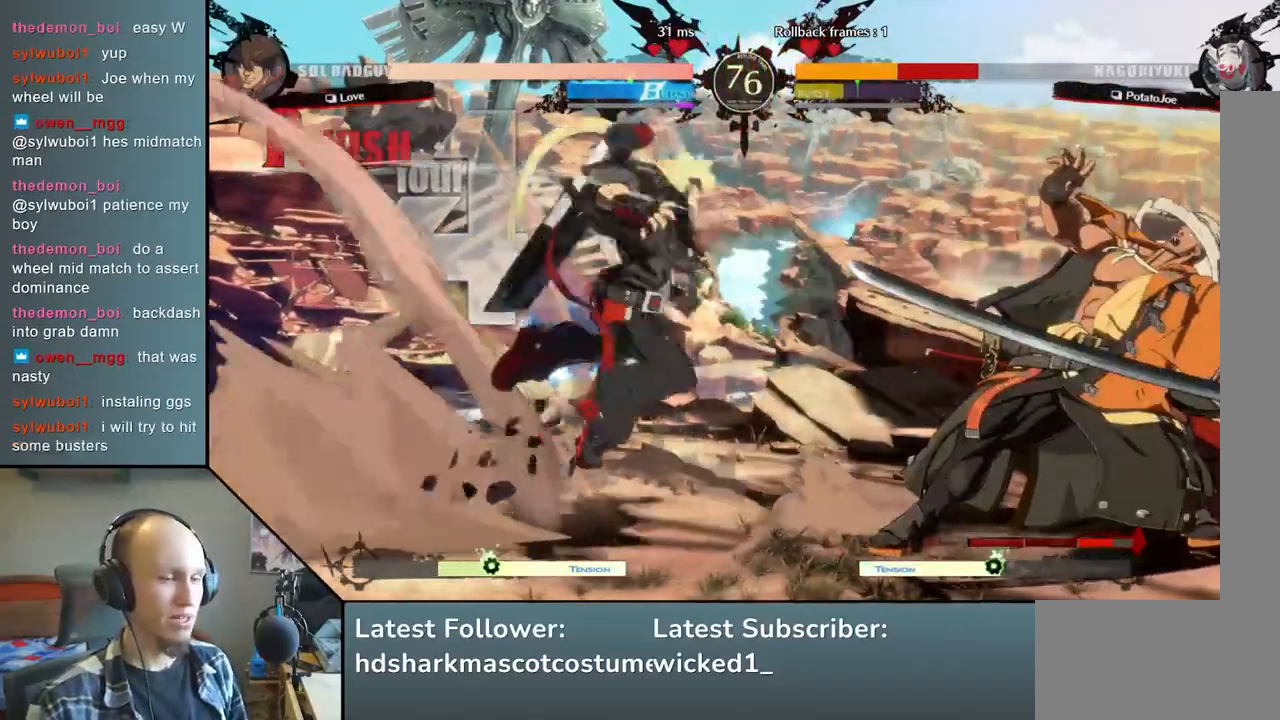
{"buttons": [], "left_stick": "down-right", "events": []}
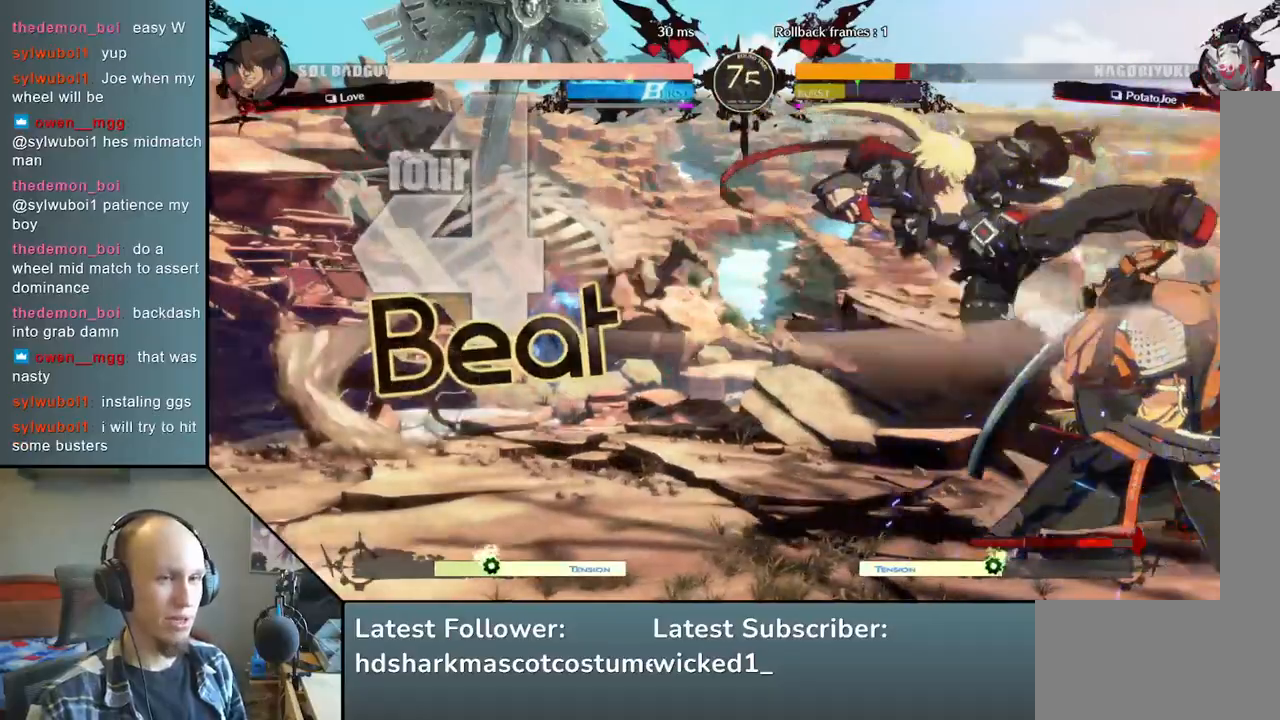
{"buttons": [], "left_stick": "down-right", "events": [[250, "R2", "down"], [283, "R1", "down"], [283, "SQUARE", "down"], [283, "TRIANGLE", "down"], [467, "R1", "up"], [467, "R2", "up"], [467, "TRIANGLE", "up"], [483, "SQUARE", "up"]]}
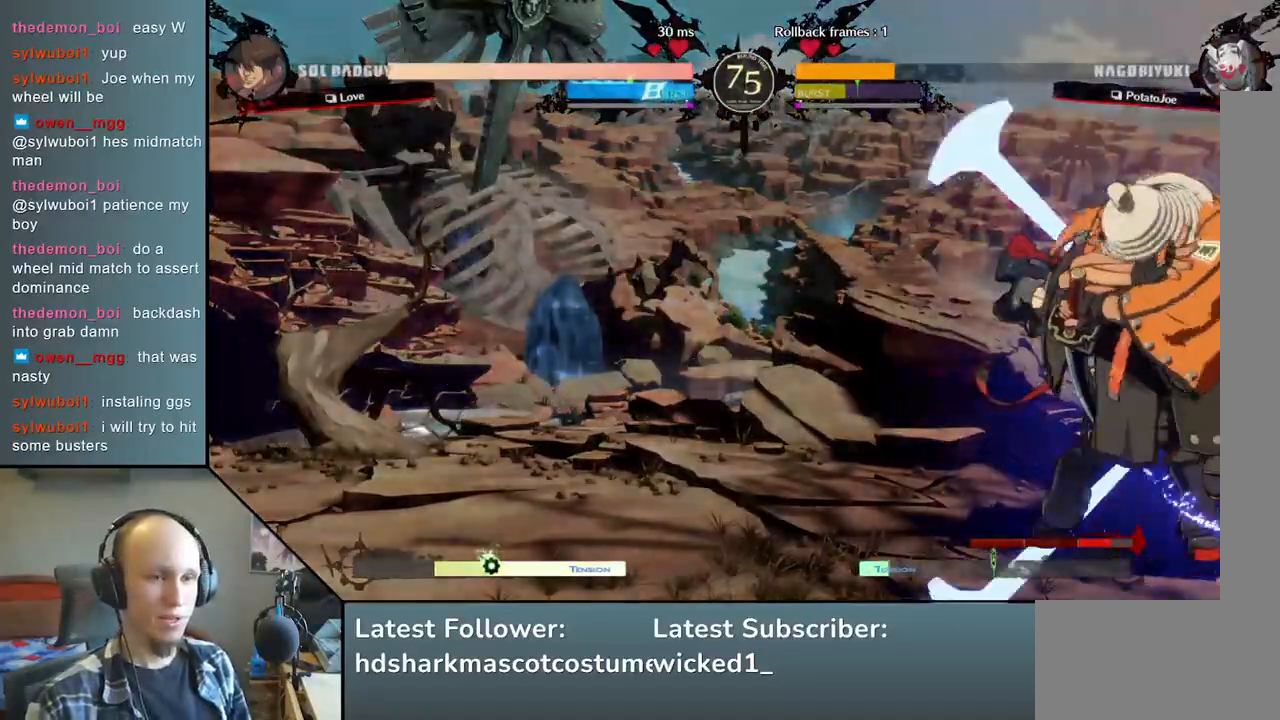
{"buttons": ["TRIANGLE"], "left_stick": "center", "events": [[183, "left_stick", "center"], [250, "TRIANGLE", "down"], [350, "TRIANGLE", "up"], [467, "TRIANGLE", "down"]]}
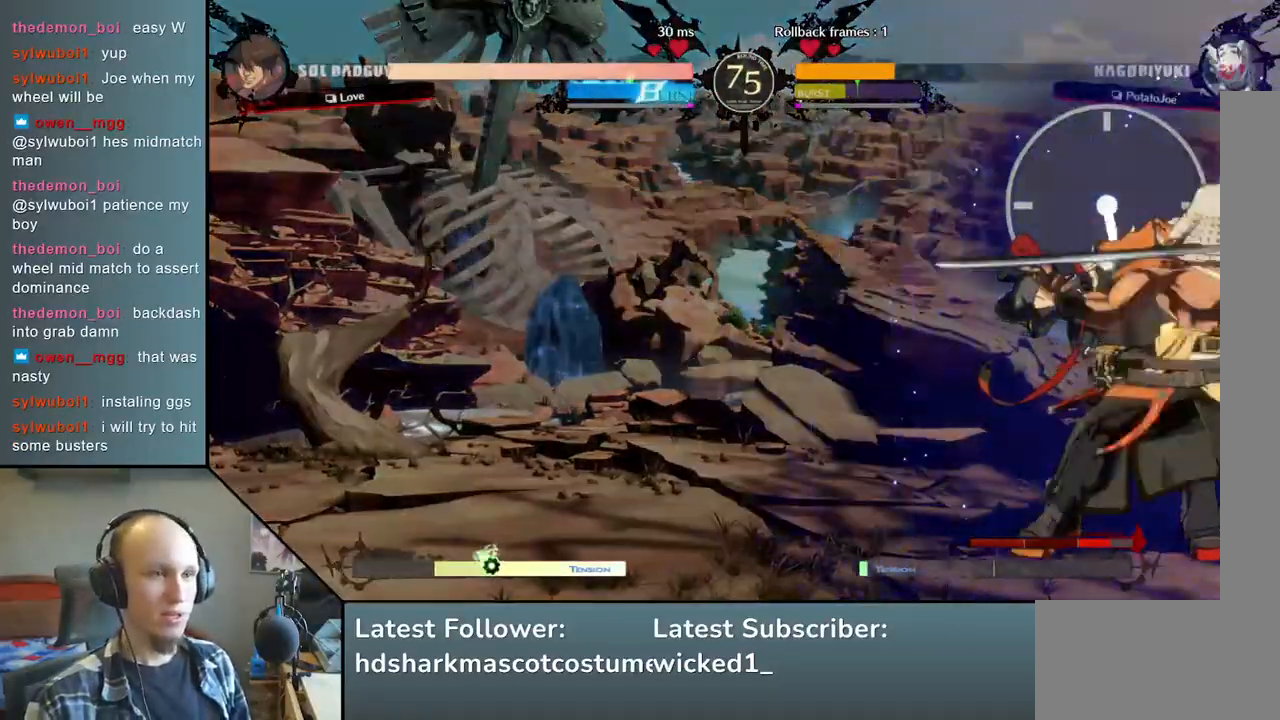
{"buttons": [], "left_stick": "center", "events": [[67, "TRIANGLE", "up"], [167, "TRIANGLE", "down"], [250, "TRIANGLE", "up"], [367, "TRIANGLE", "down"], [483, "TRIANGLE", "up"]]}
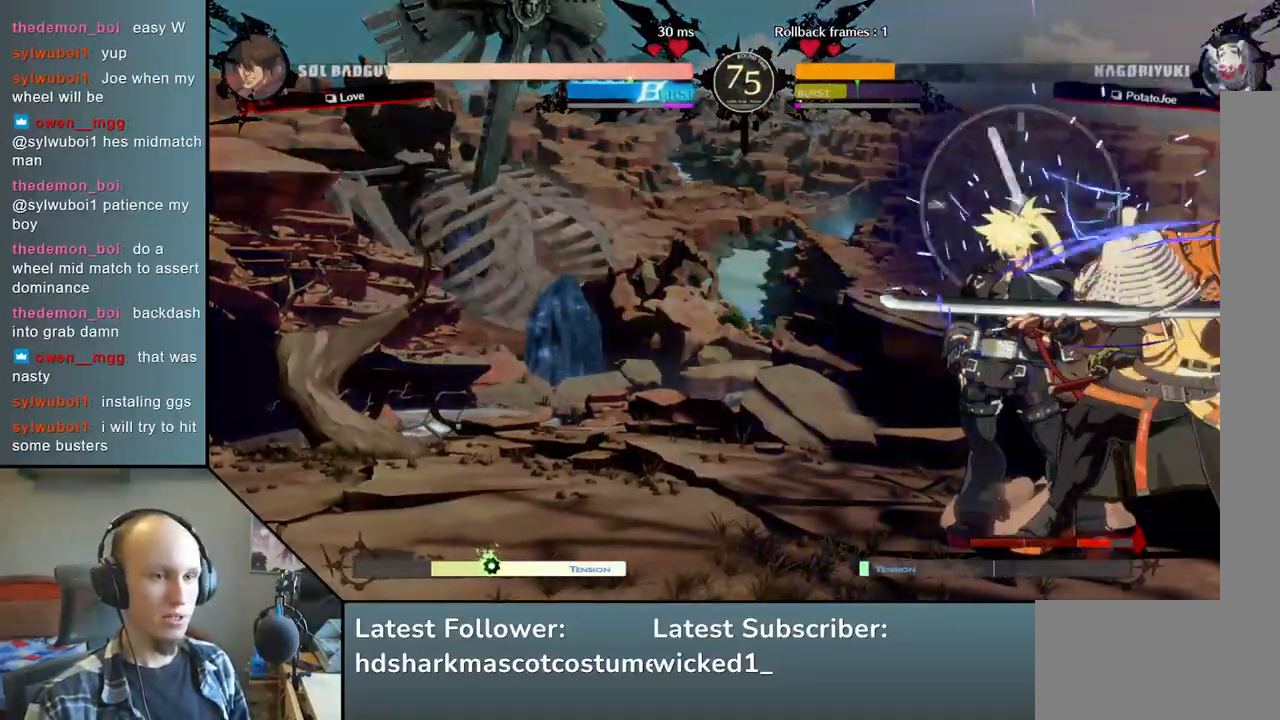
{"buttons": [], "left_stick": "center", "events": [[83, "TRIANGLE", "down"], [183, "TRIANGLE", "up"], [317, "TRIANGLE", "down"], [400, "TRIANGLE", "up"]]}
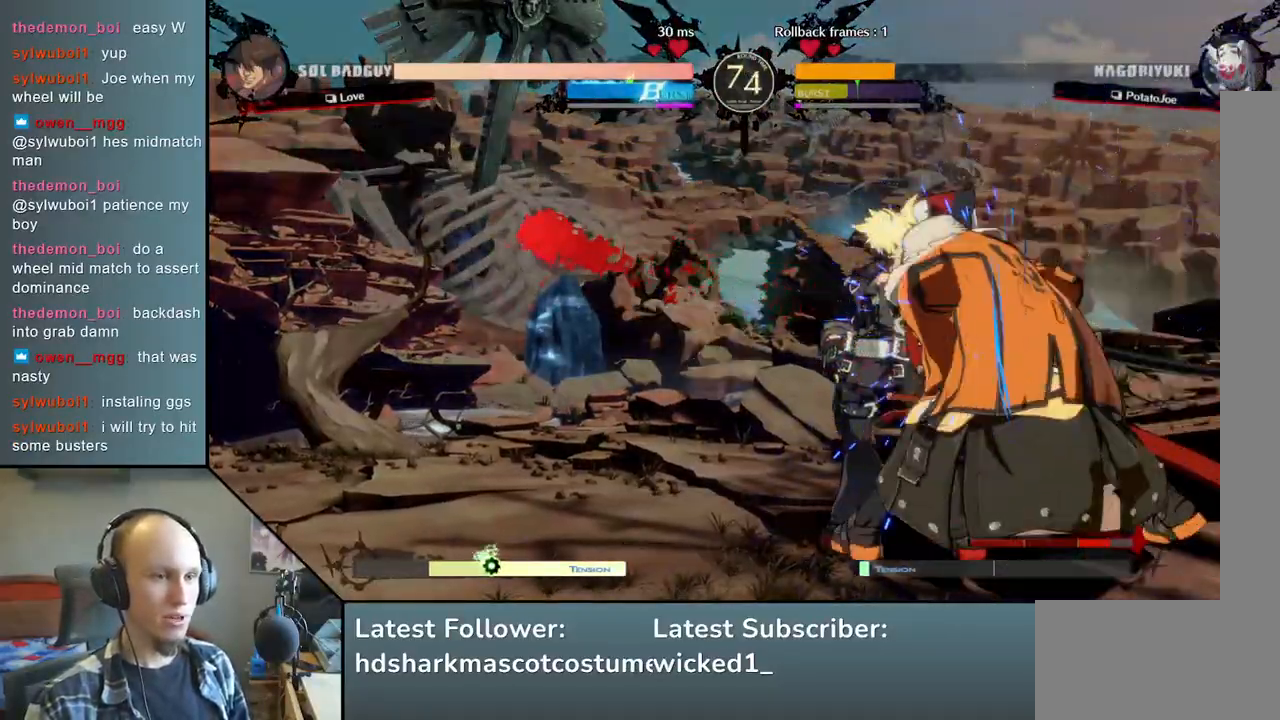
{"buttons": [], "left_stick": "down", "events": [[150, "left_stick", "left"], [300, "left_stick", "down"], [400, "left_stick", "left"], [483, "left_stick", "down"]]}
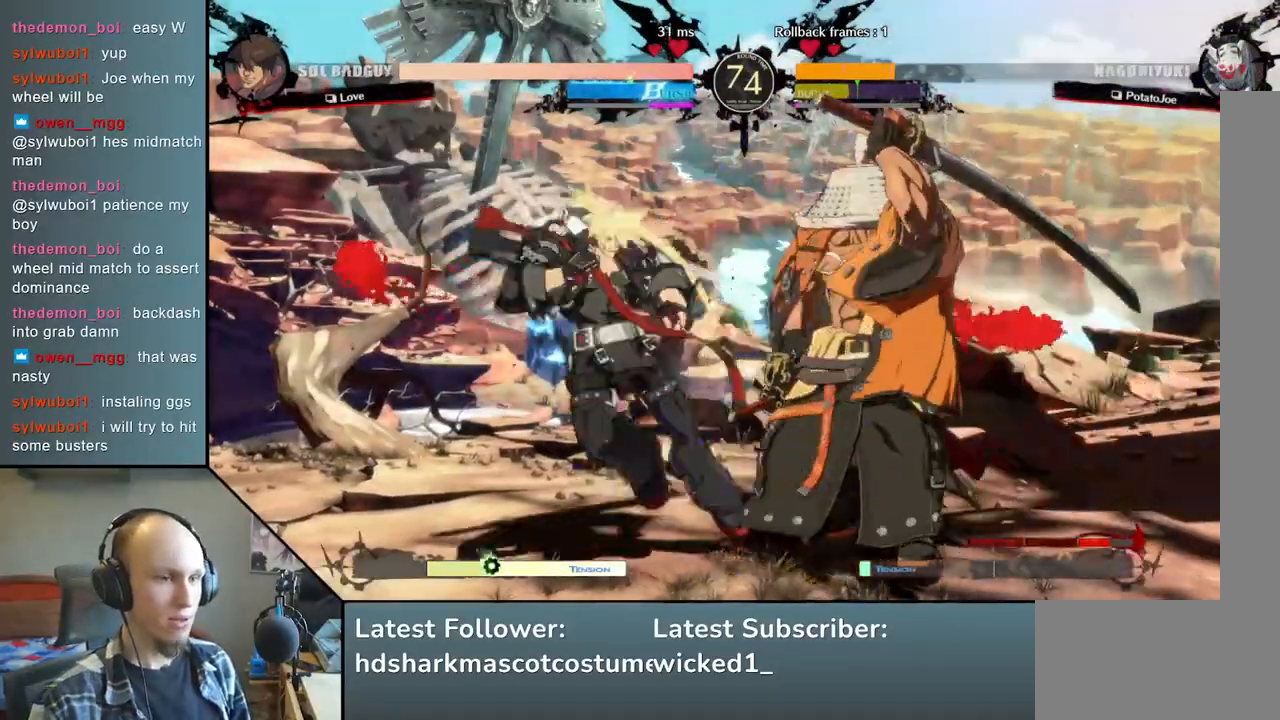
{"buttons": [], "left_stick": "right", "events": [[83, "left_stick", "left"], [183, "left_stick", "down-left"], [333, "left_stick", "right"]]}
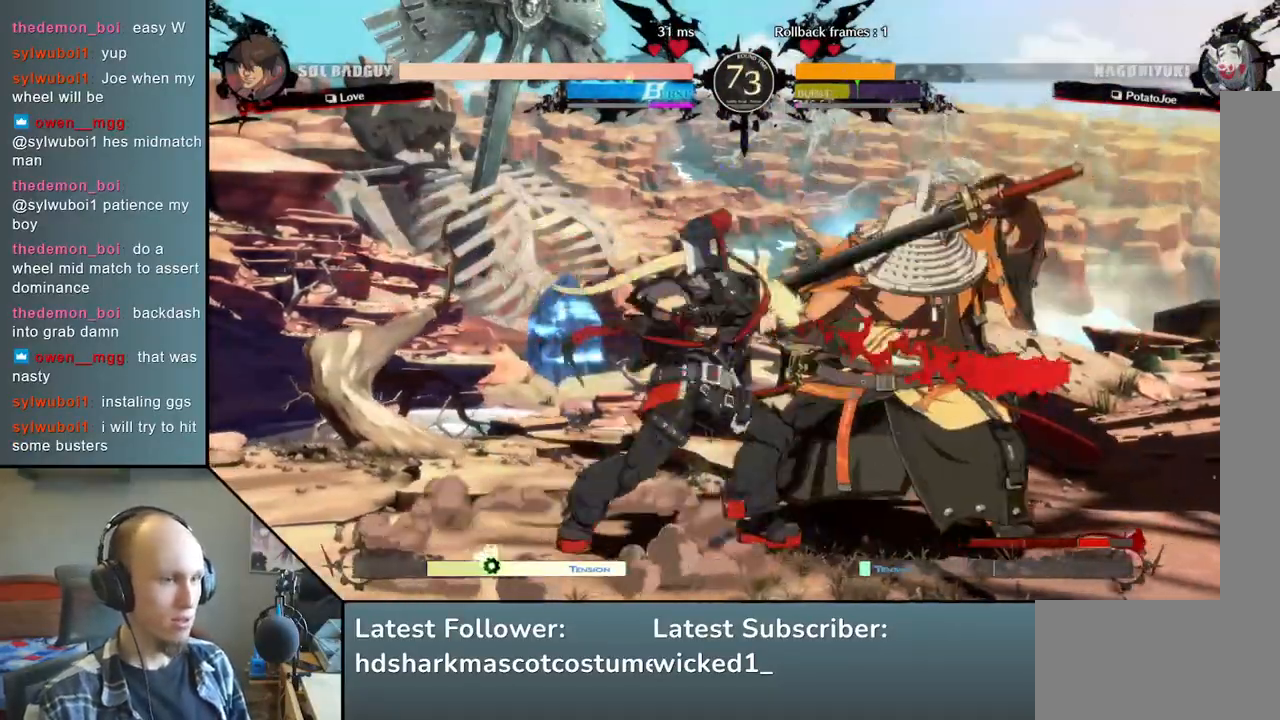
{"buttons": [], "left_stick": "down-right", "events": [[467, "left_stick", "down-right"]]}
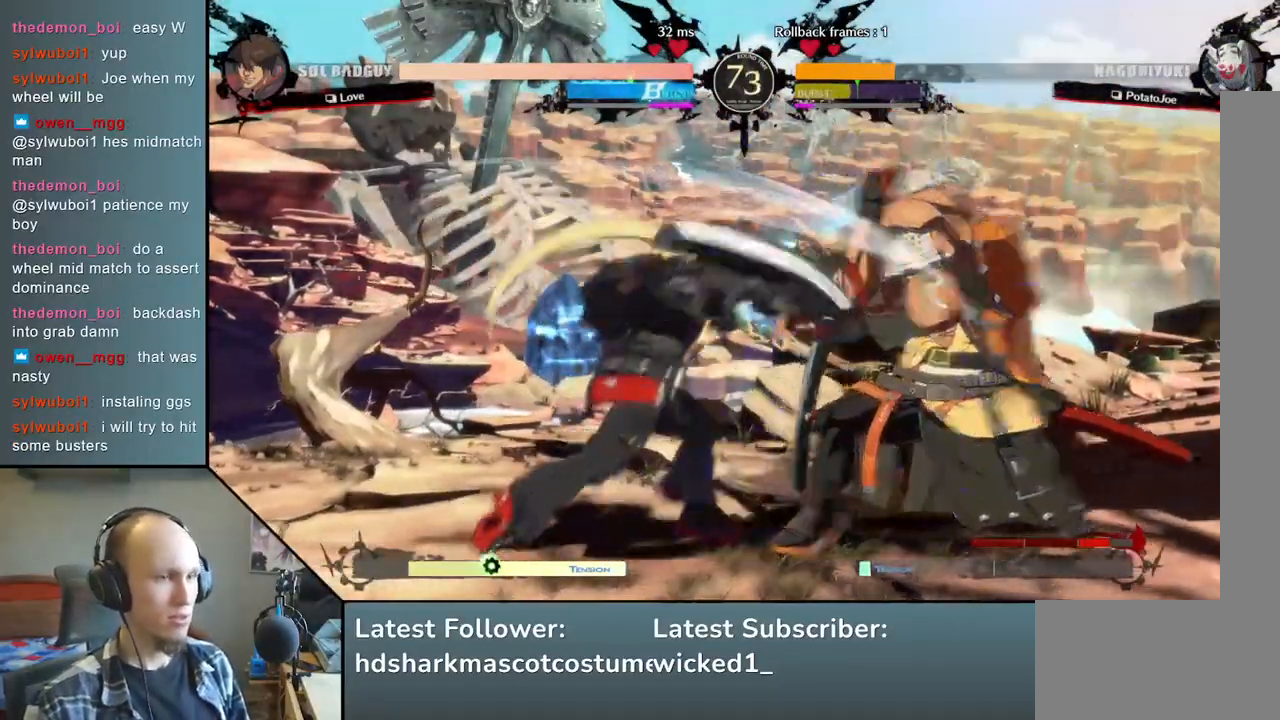
{"buttons": [], "left_stick": "down-right", "events": []}
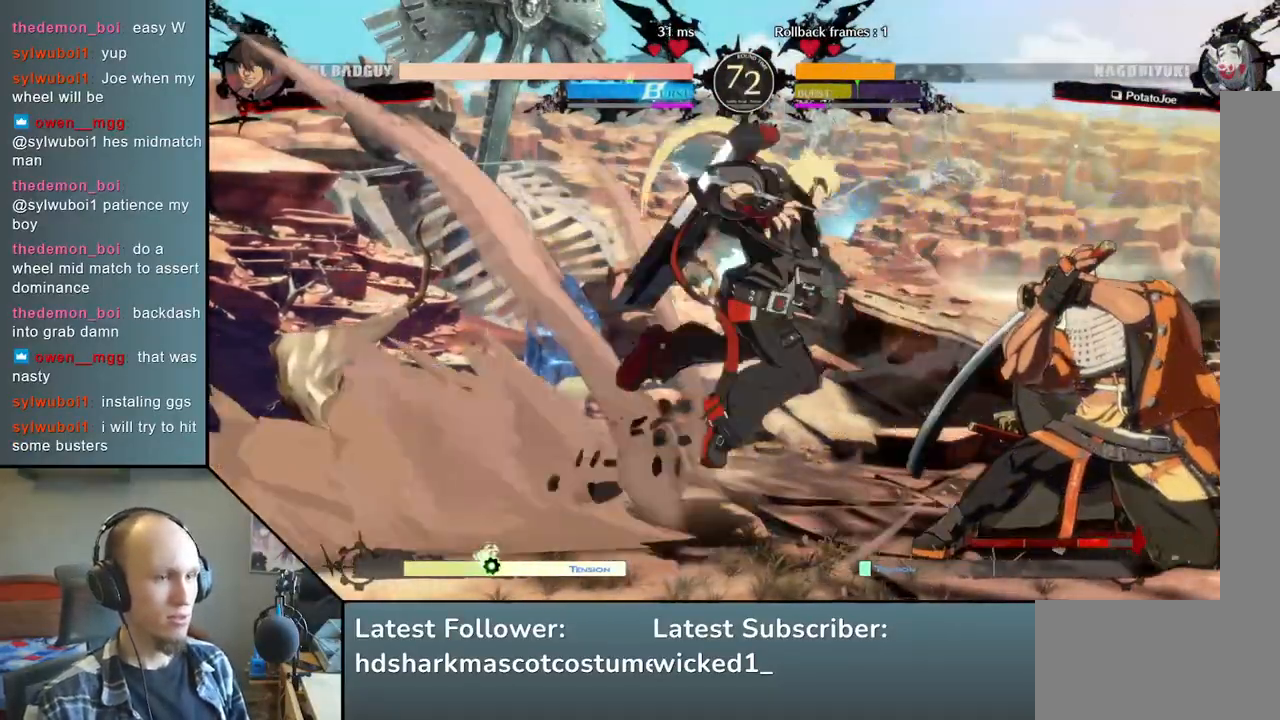
{"buttons": [], "left_stick": "right", "events": [[67, "left_stick", "right"]]}
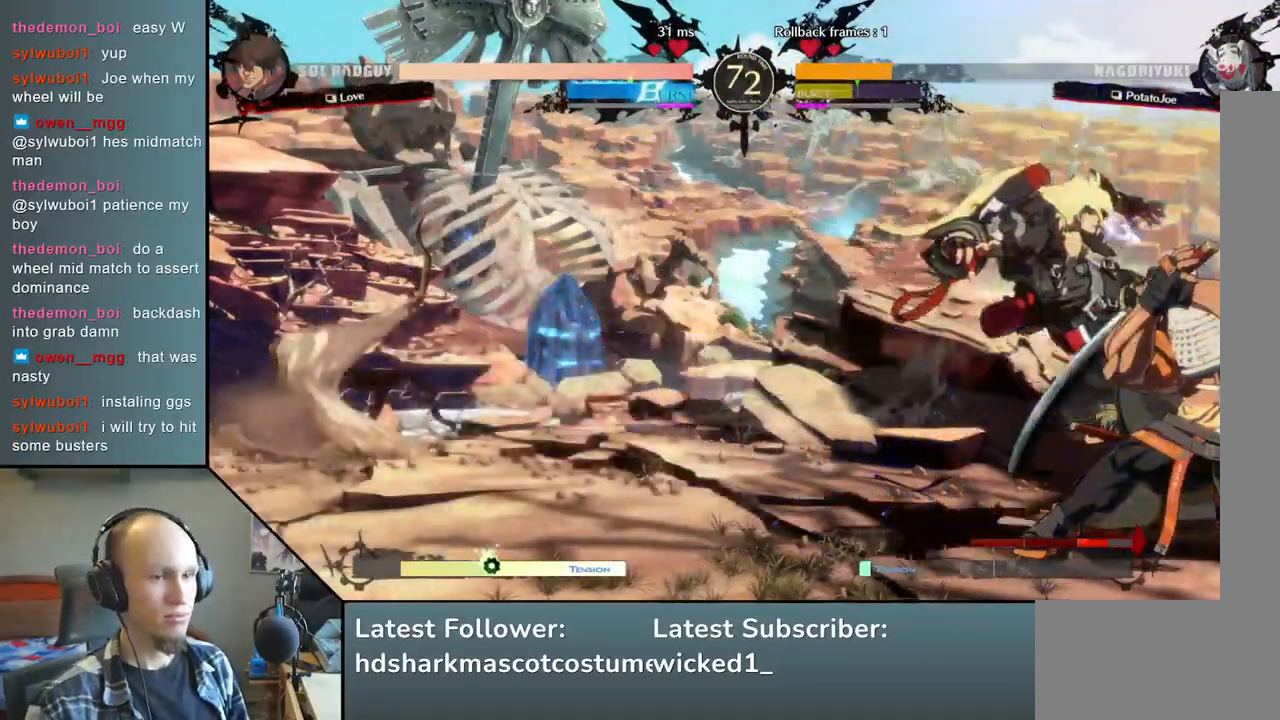
{"buttons": [], "left_stick": "right", "events": [[183, "L1", "down"], [267, "L1", "up"]]}
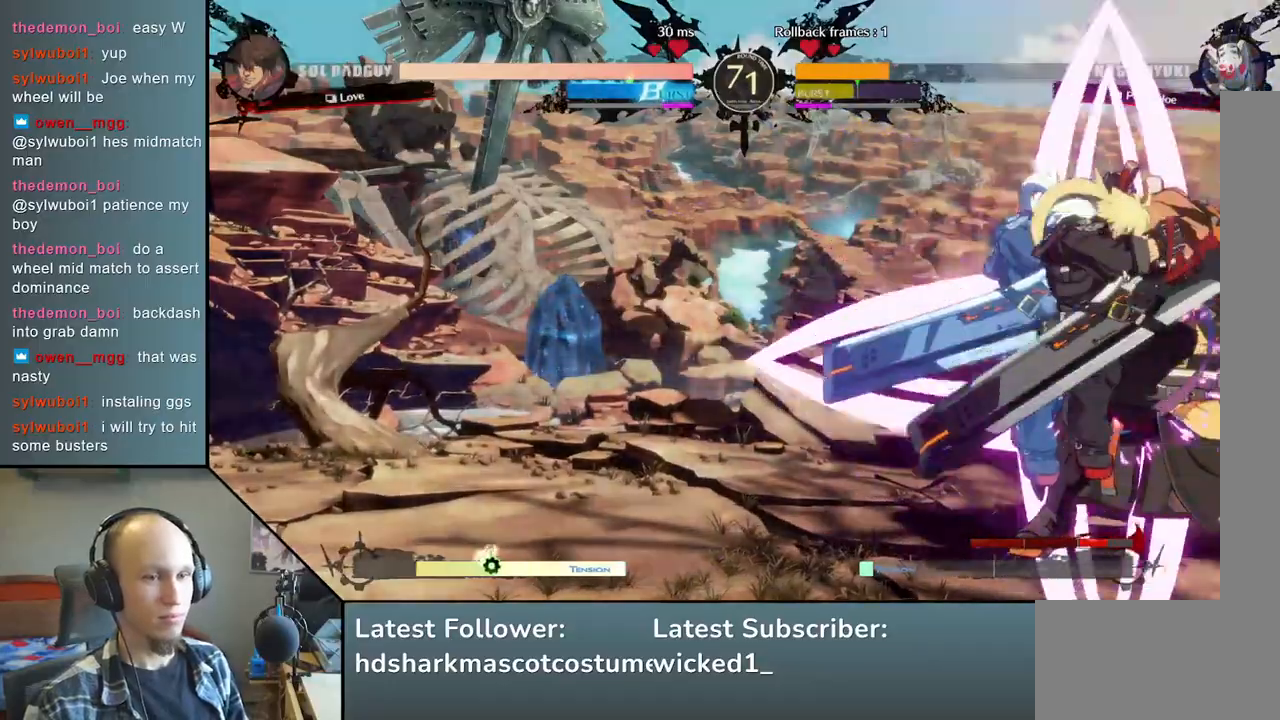
{"buttons": [], "left_stick": "right", "events": [[83, "L1", "down"], [167, "L1", "up"]]}
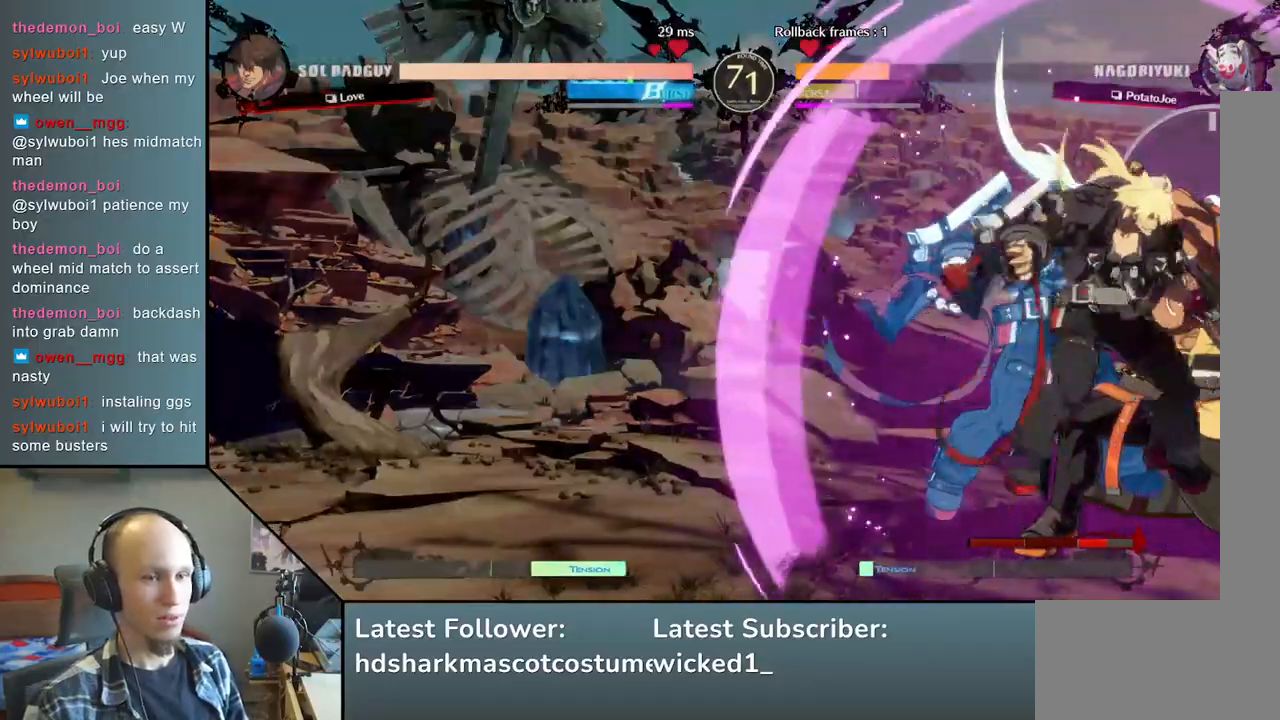
{"buttons": [], "left_stick": "down-right", "events": [[33, "left_stick", "down-right"]]}
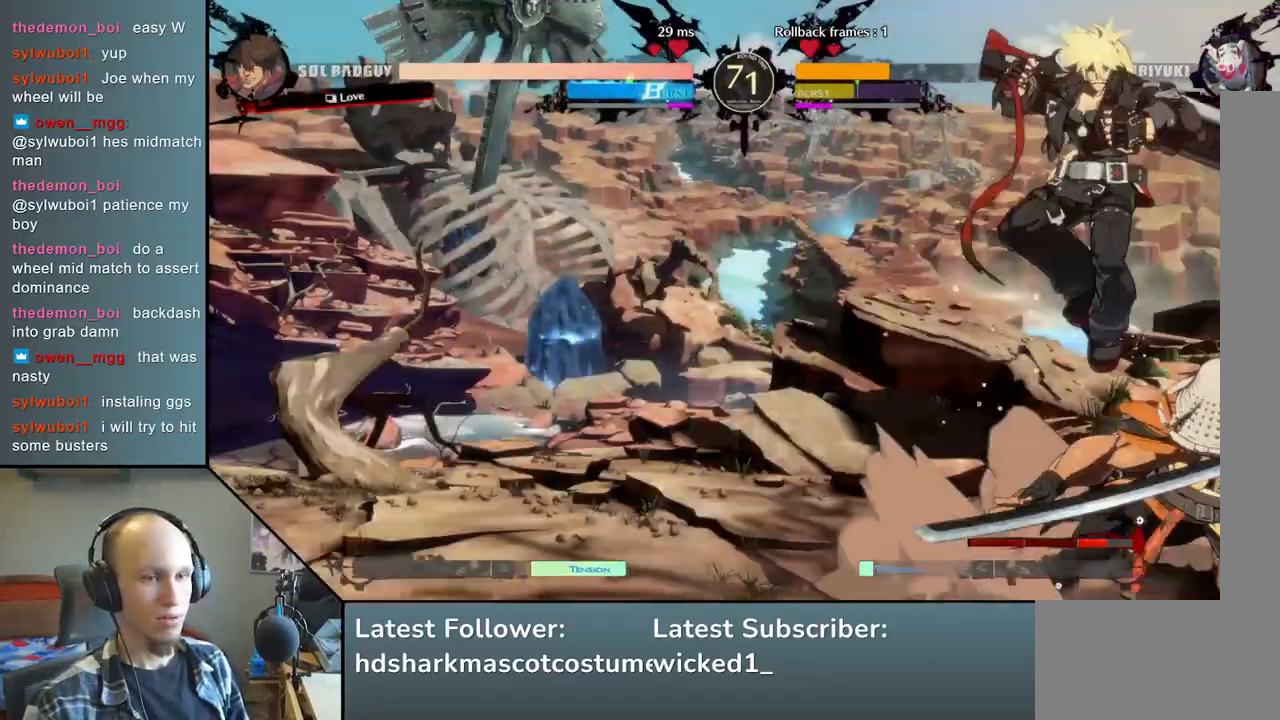
{"buttons": [], "left_stick": "right", "events": [[217, "left_stick", "right"]]}
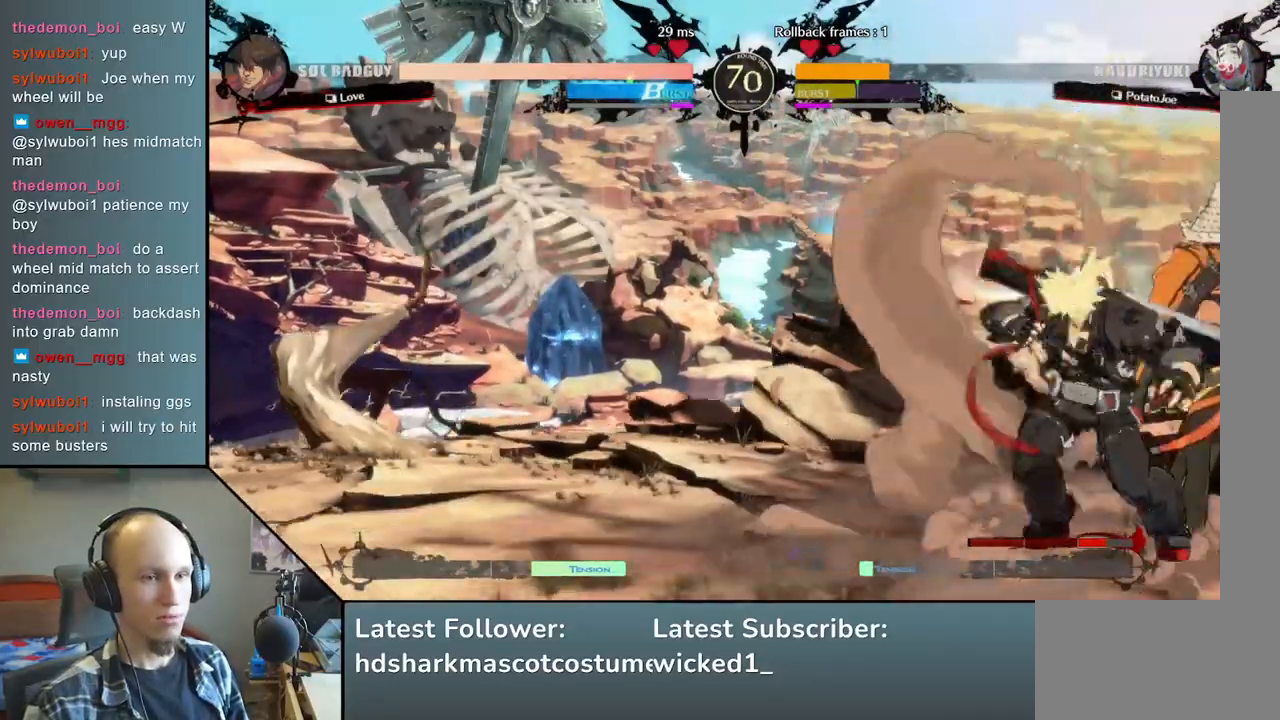
{"buttons": [], "left_stick": "down-right", "events": [[250, "left_stick", "down-right"]]}
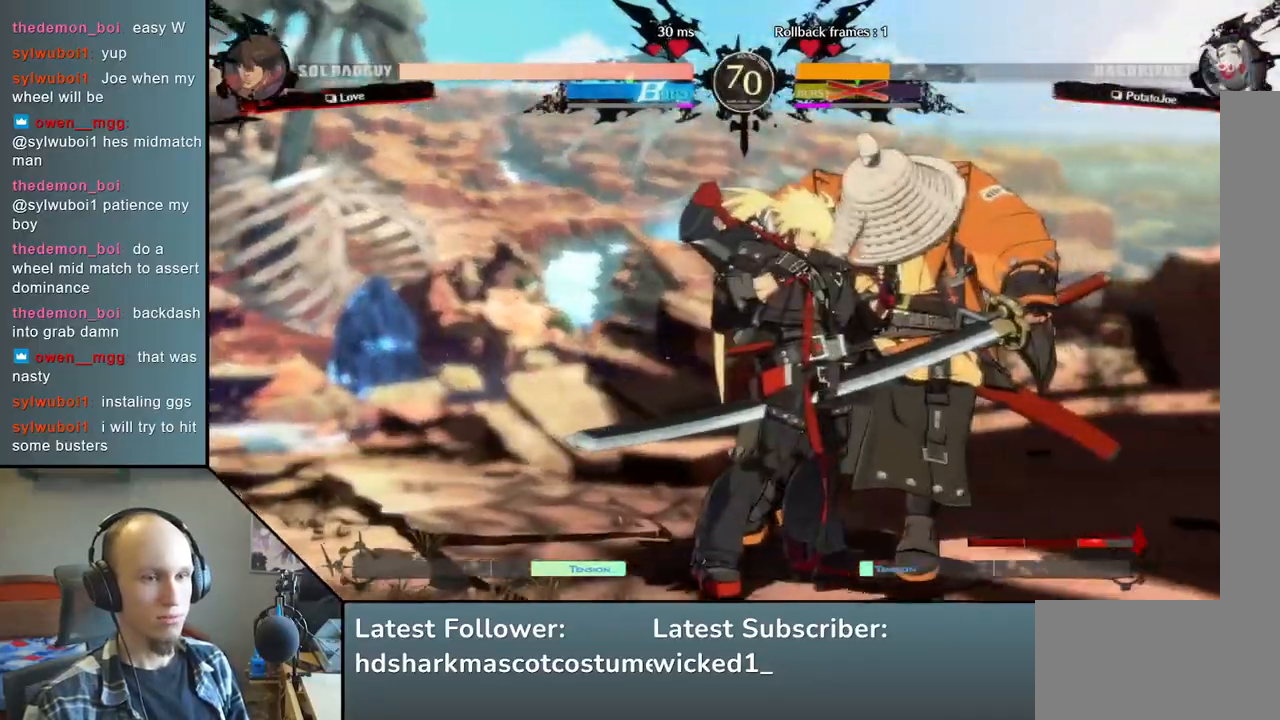
{"buttons": [], "left_stick": "down-right", "events": []}
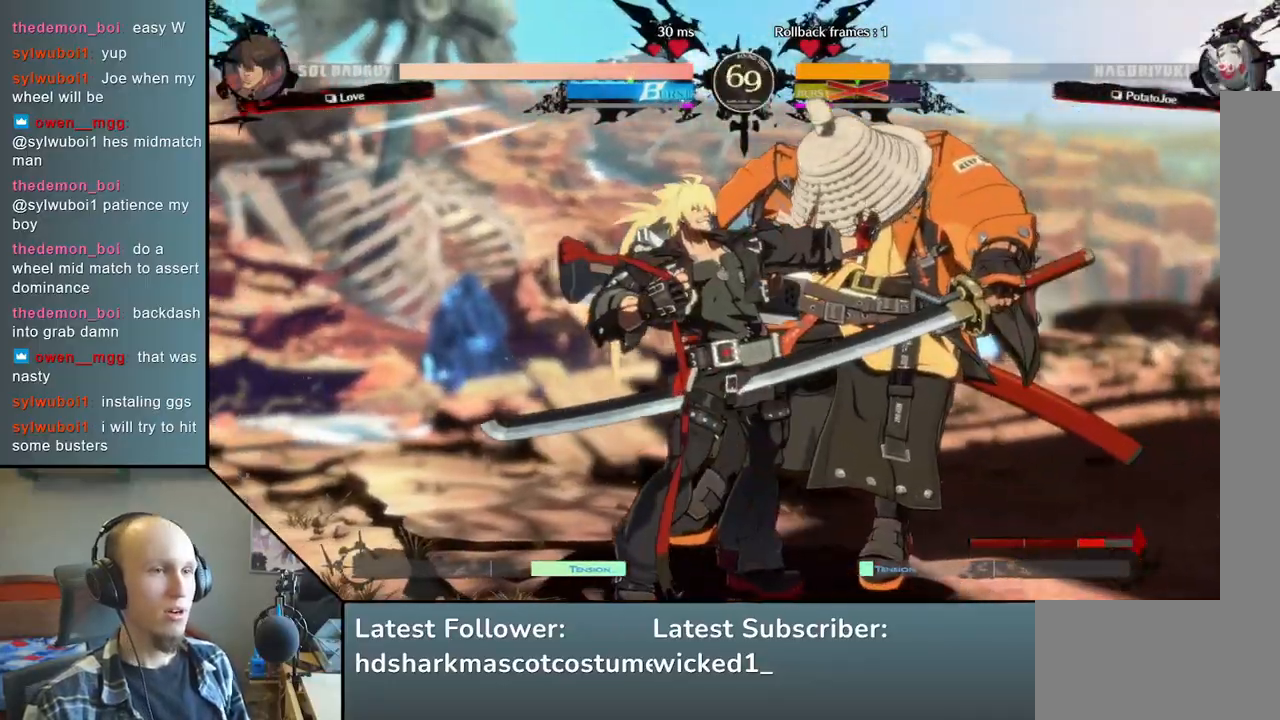
{"buttons": [], "left_stick": "down-right", "events": []}
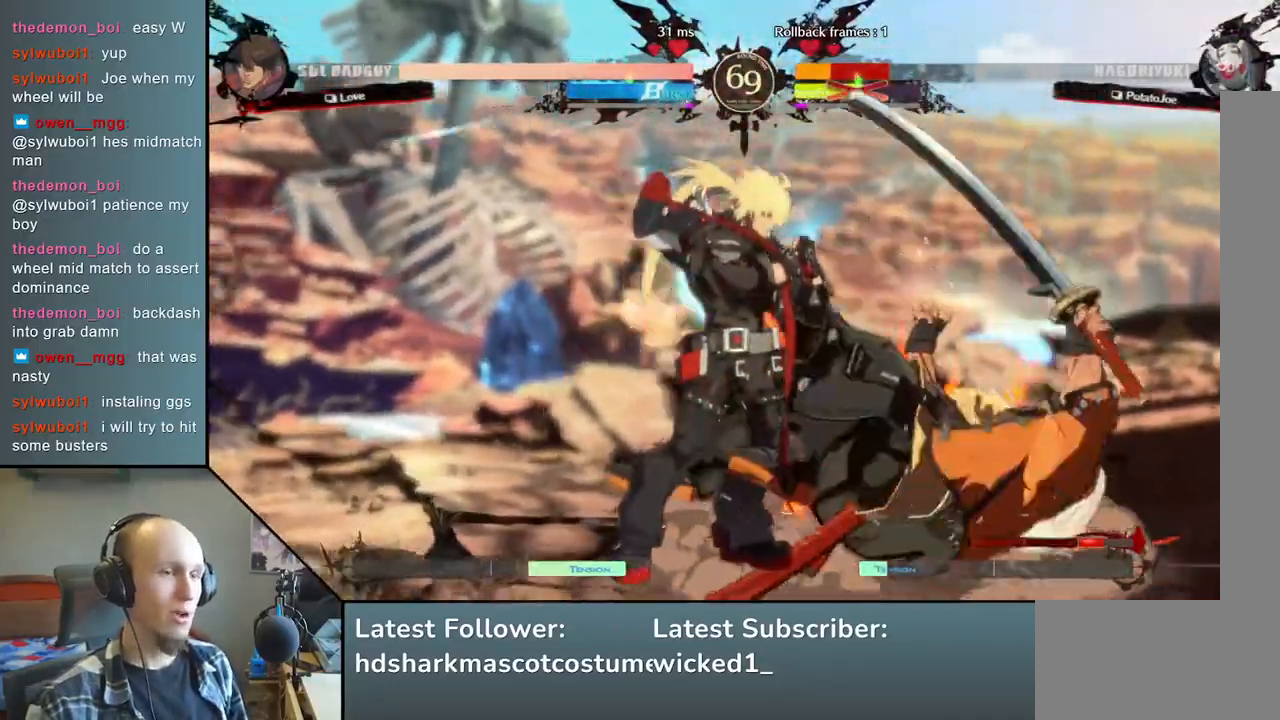
{"buttons": [], "left_stick": "down-right", "events": []}
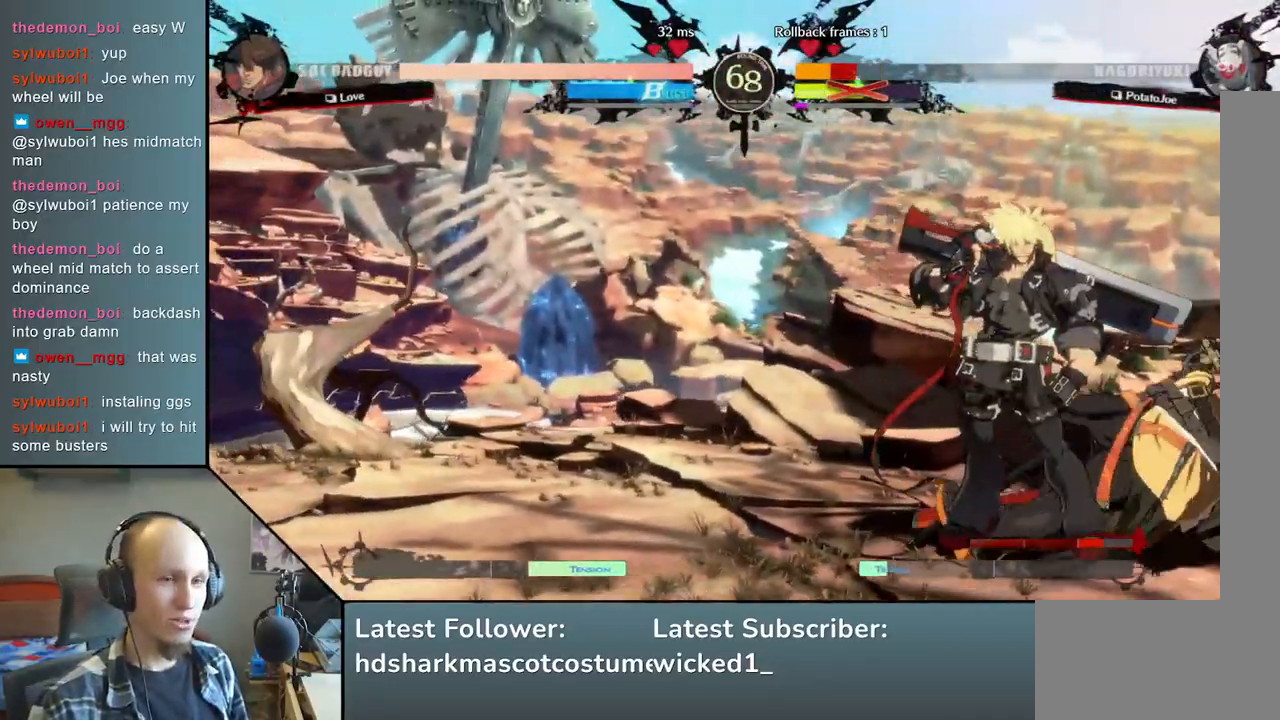
{"buttons": [], "left_stick": "down-right", "events": []}
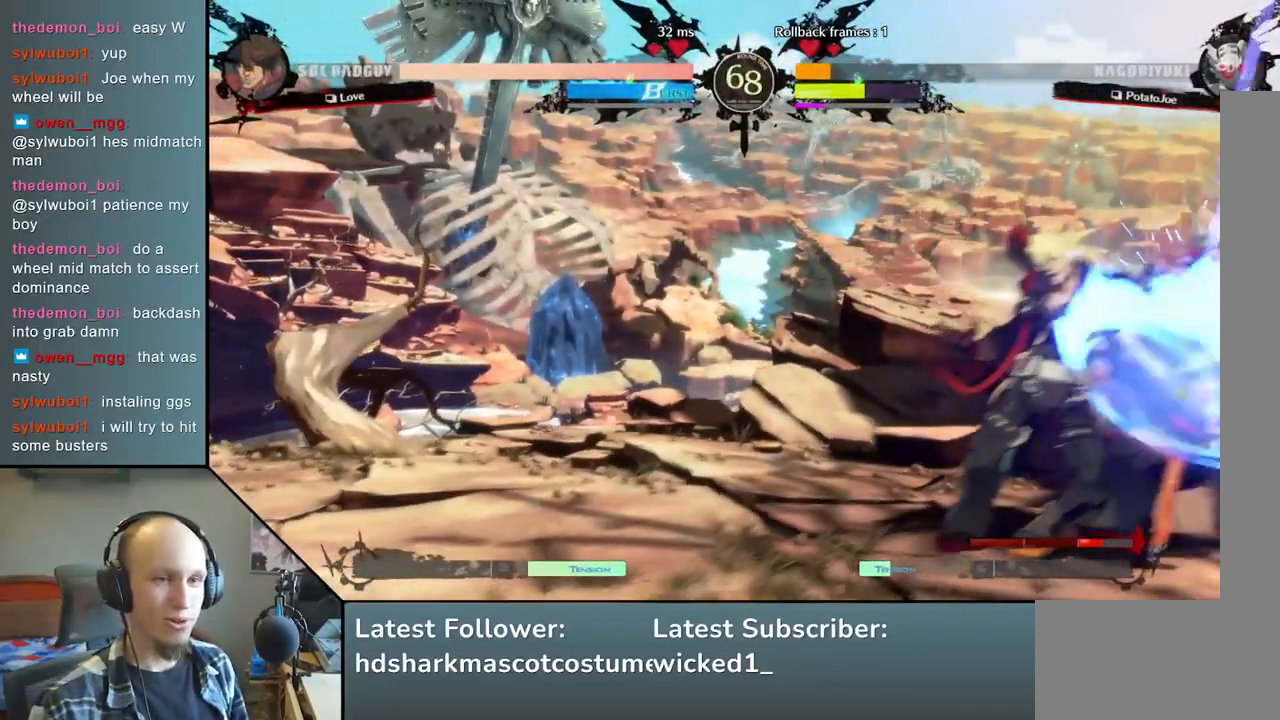
{"buttons": [], "left_stick": "down-right", "events": [[133, "left_stick", "up-right"], [300, "left_stick", "down-right"]]}
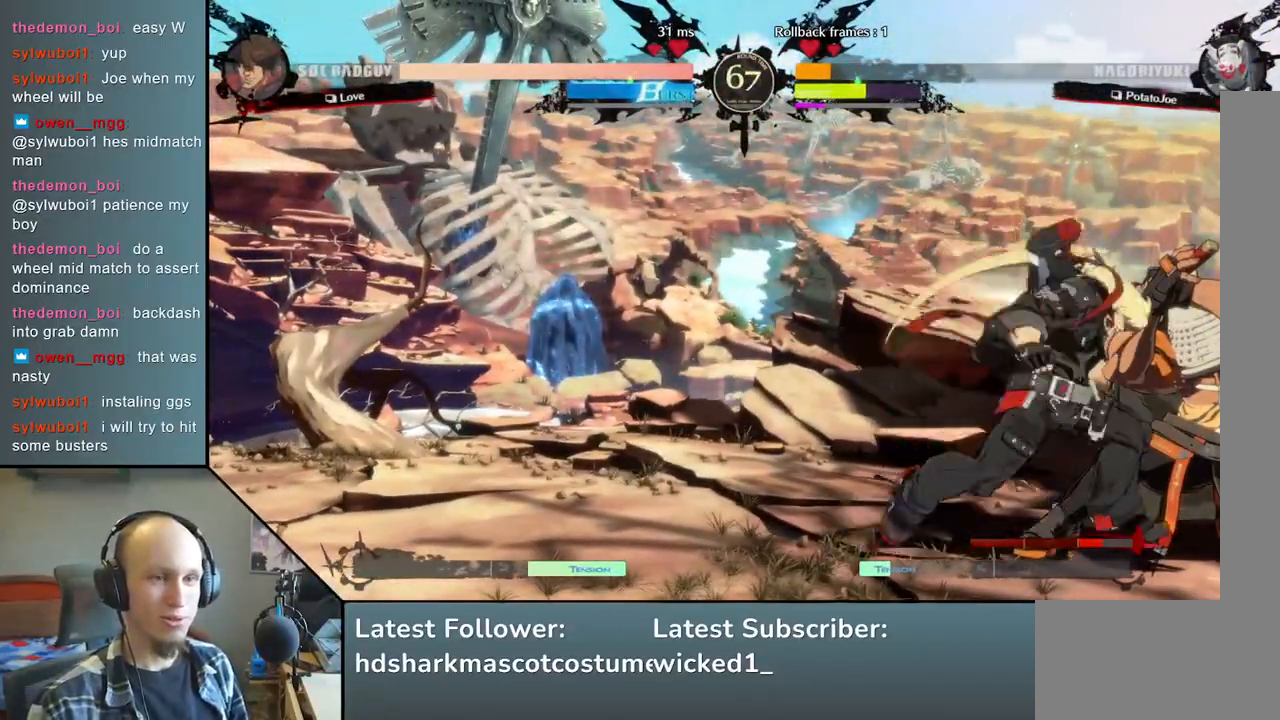
{"buttons": [], "left_stick": "down-right", "events": []}
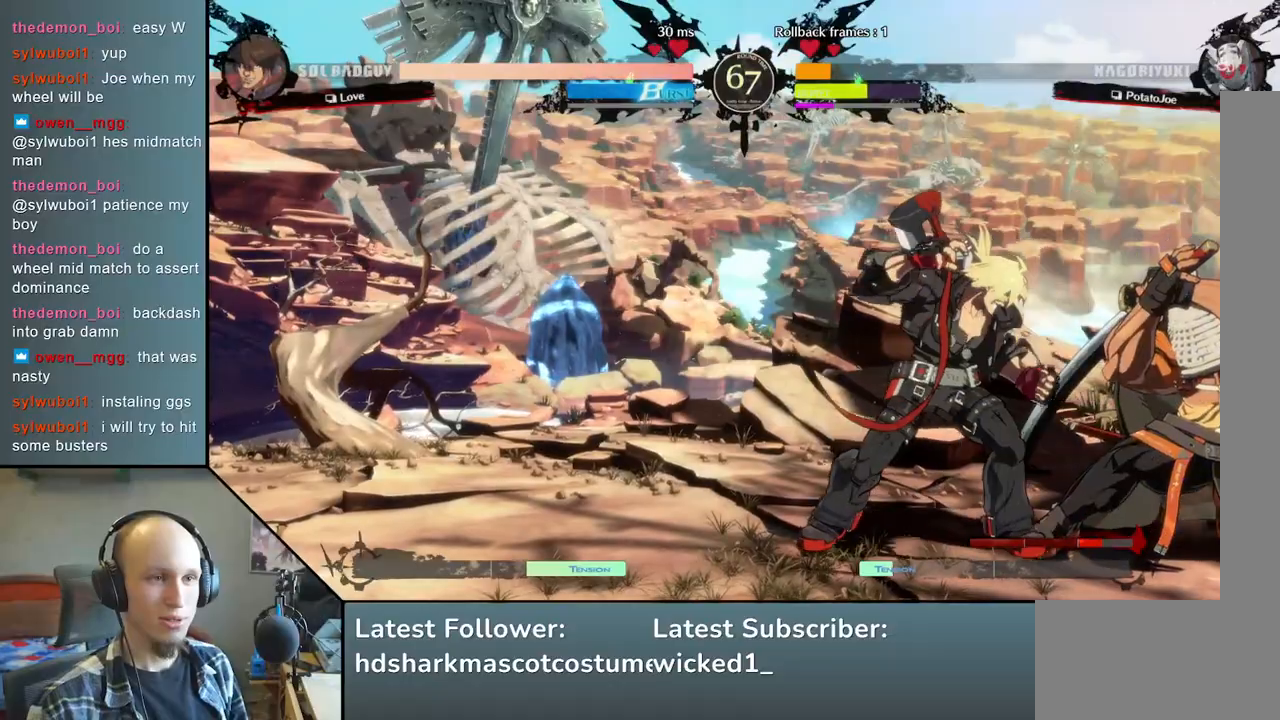
{"buttons": [], "left_stick": "center", "events": [[200, "left_stick", "down"], [333, "left_stick", "right"], [367, "L1", "down"], [467, "left_stick", "center"], [483, "L1", "up"]]}
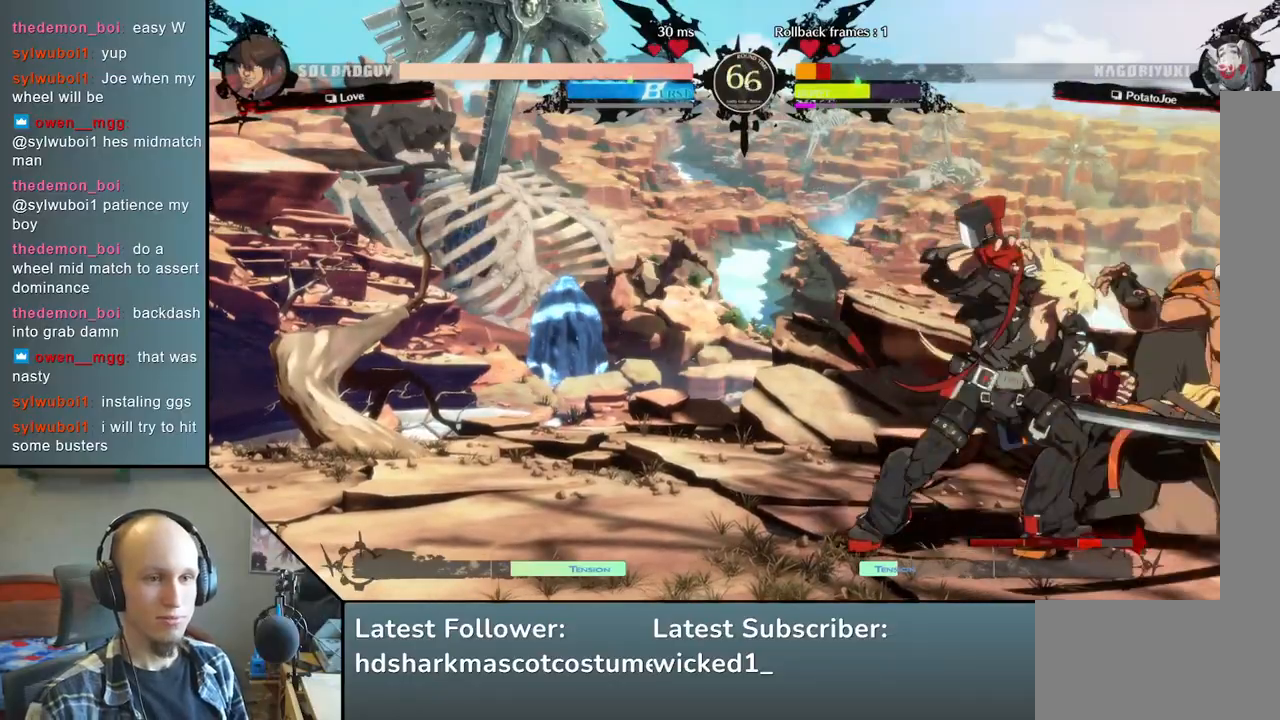
{"buttons": [], "left_stick": "right", "events": [[400, "left_stick", "down-right"], [483, "left_stick", "right"]]}
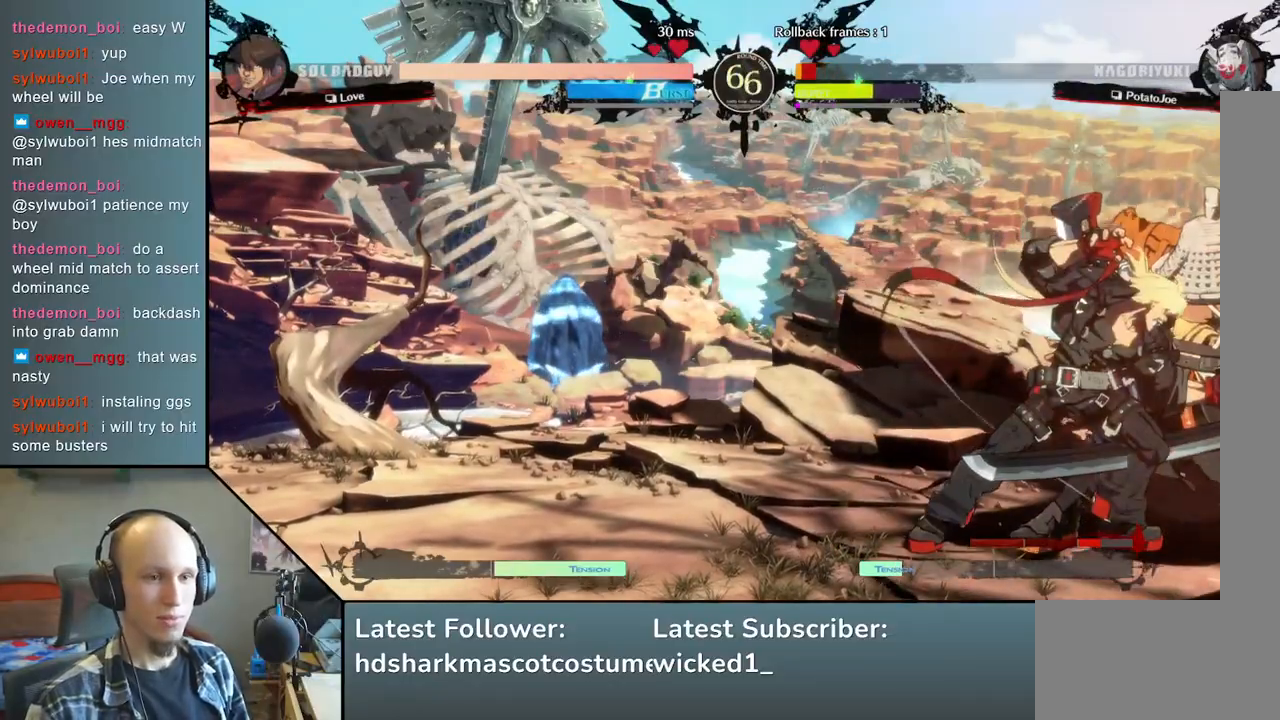
{"buttons": [], "left_stick": "down-right", "events": [[267, "left_stick", "down-right"]]}
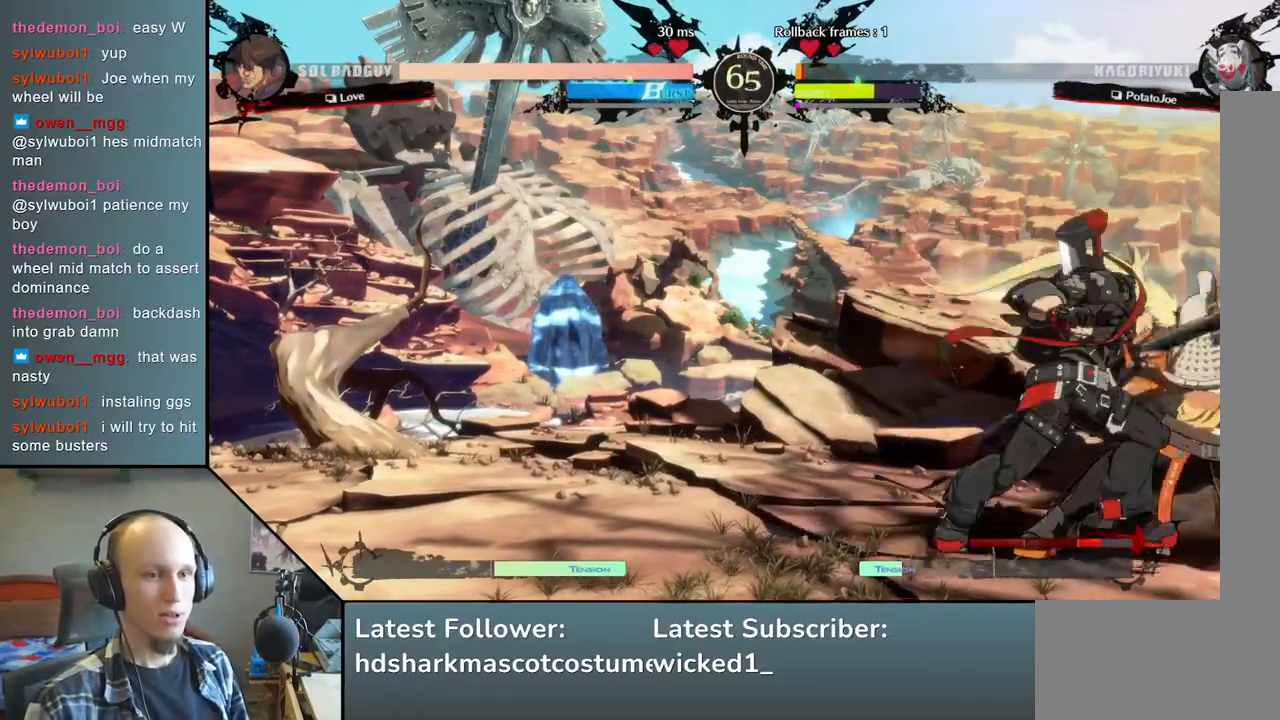
{"buttons": [], "left_stick": "down-right", "events": []}
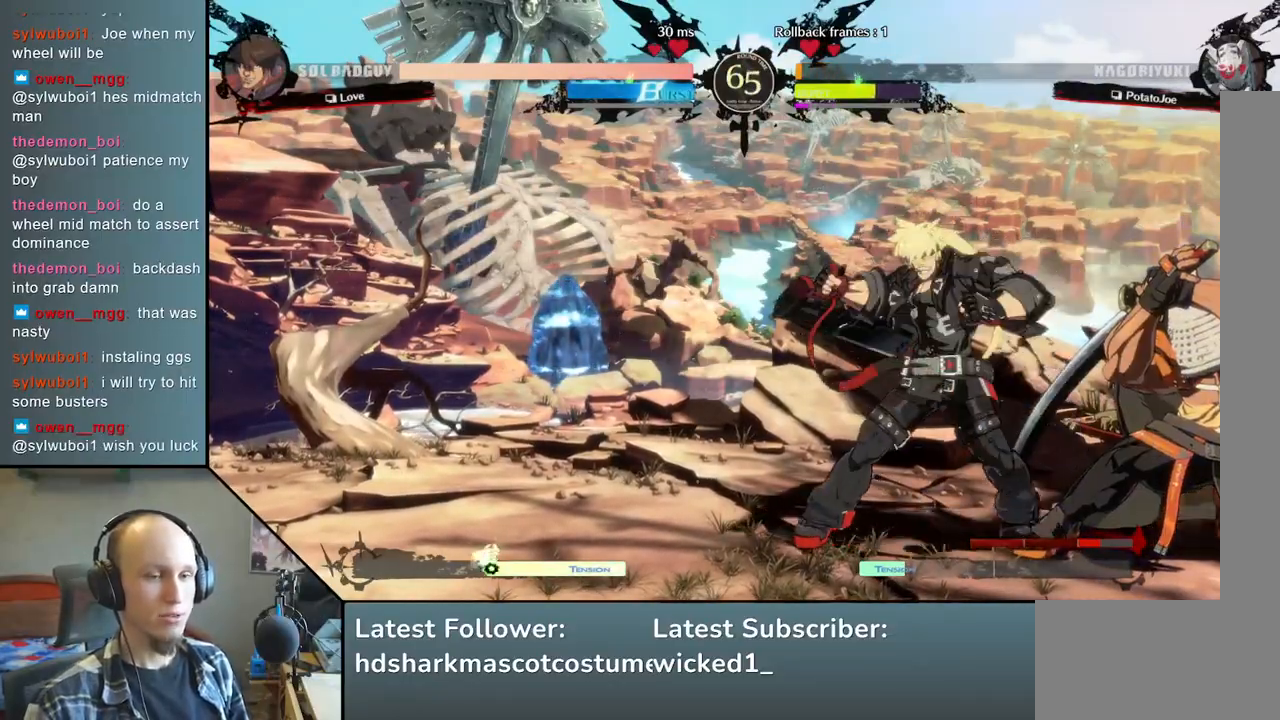
{"buttons": [], "left_stick": "center", "events": [[133, "left_stick", "right"], [150, "L1", "down"], [250, "L1", "up"], [317, "left_stick", "center"]]}